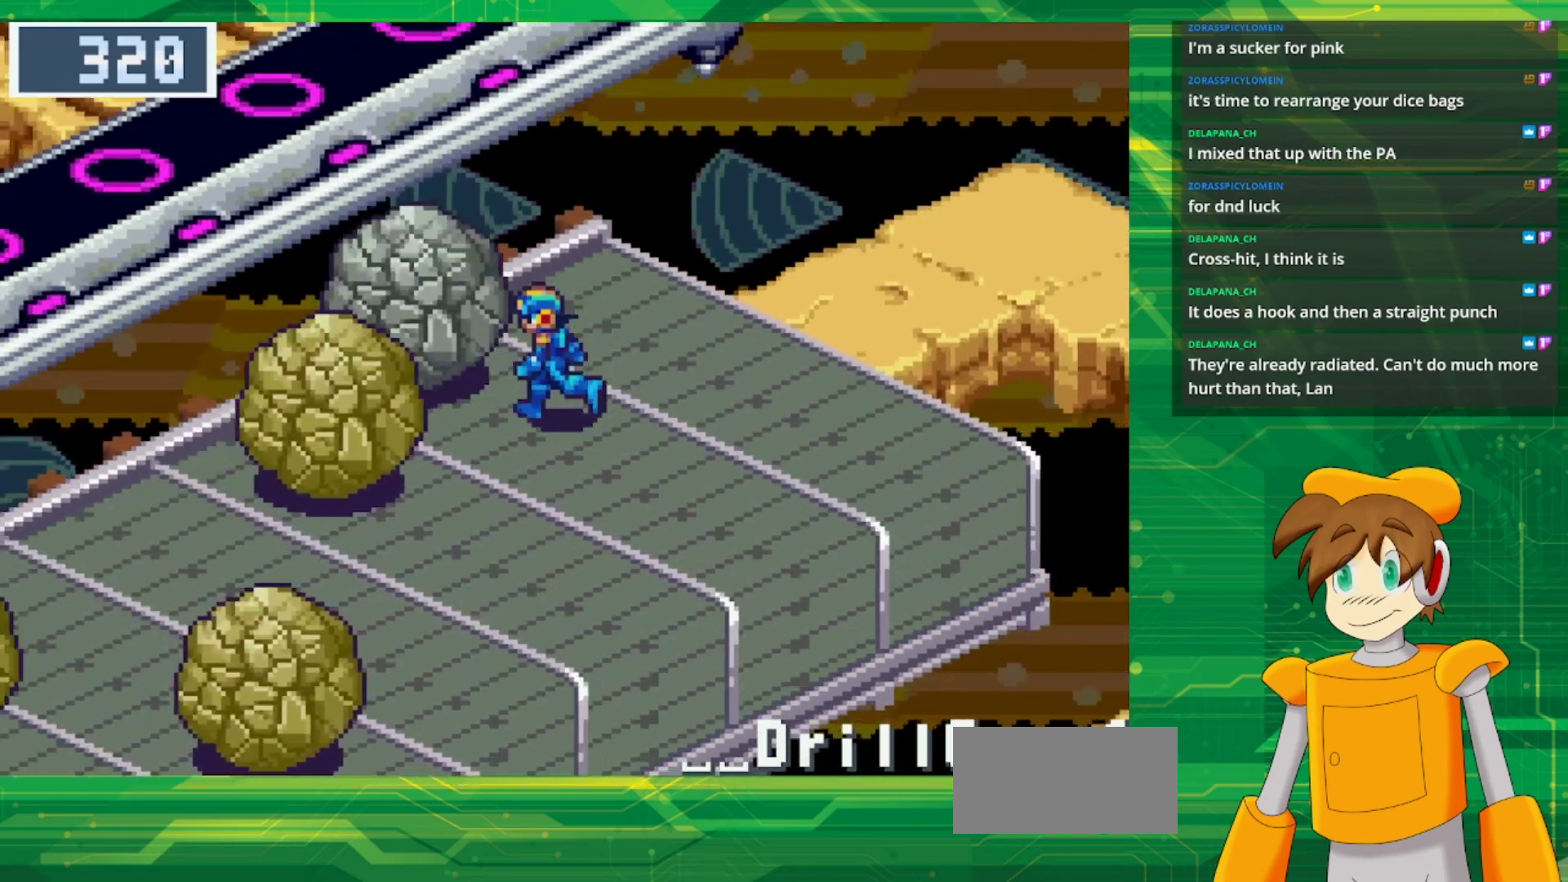
Gameplay with a controller (Nintendo layout); each line is a JSON object with the inputs held at the frame after it. "events" lists button and stick changes between this image and that frame as [ms after this image, input, new state], when the widget could be followed in between. Not read: L1 L3 R3.
{"buttons": ["B", "DPAD_UP", "DPAD_LEFT"], "events": [[150, "DPAD_UP", "down"], [267, "A", "down"], [450, "A", "up"]]}
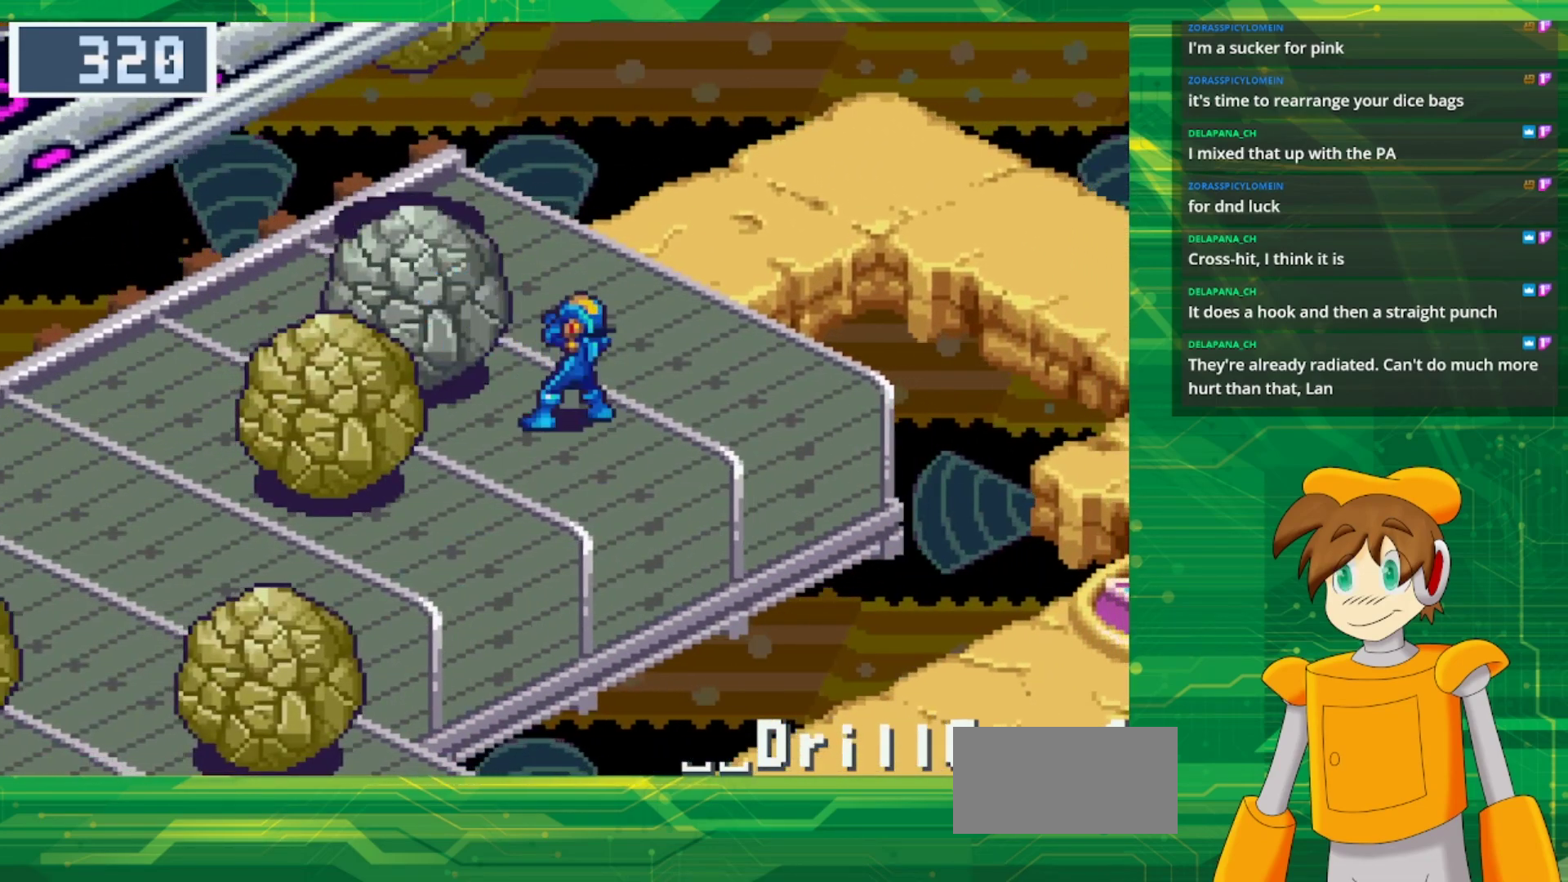
{"buttons": ["B", "DPAD_UP", "DPAD_LEFT"], "events": [[33, "A", "down"], [183, "A", "up"], [233, "A", "down"], [450, "A", "up"]]}
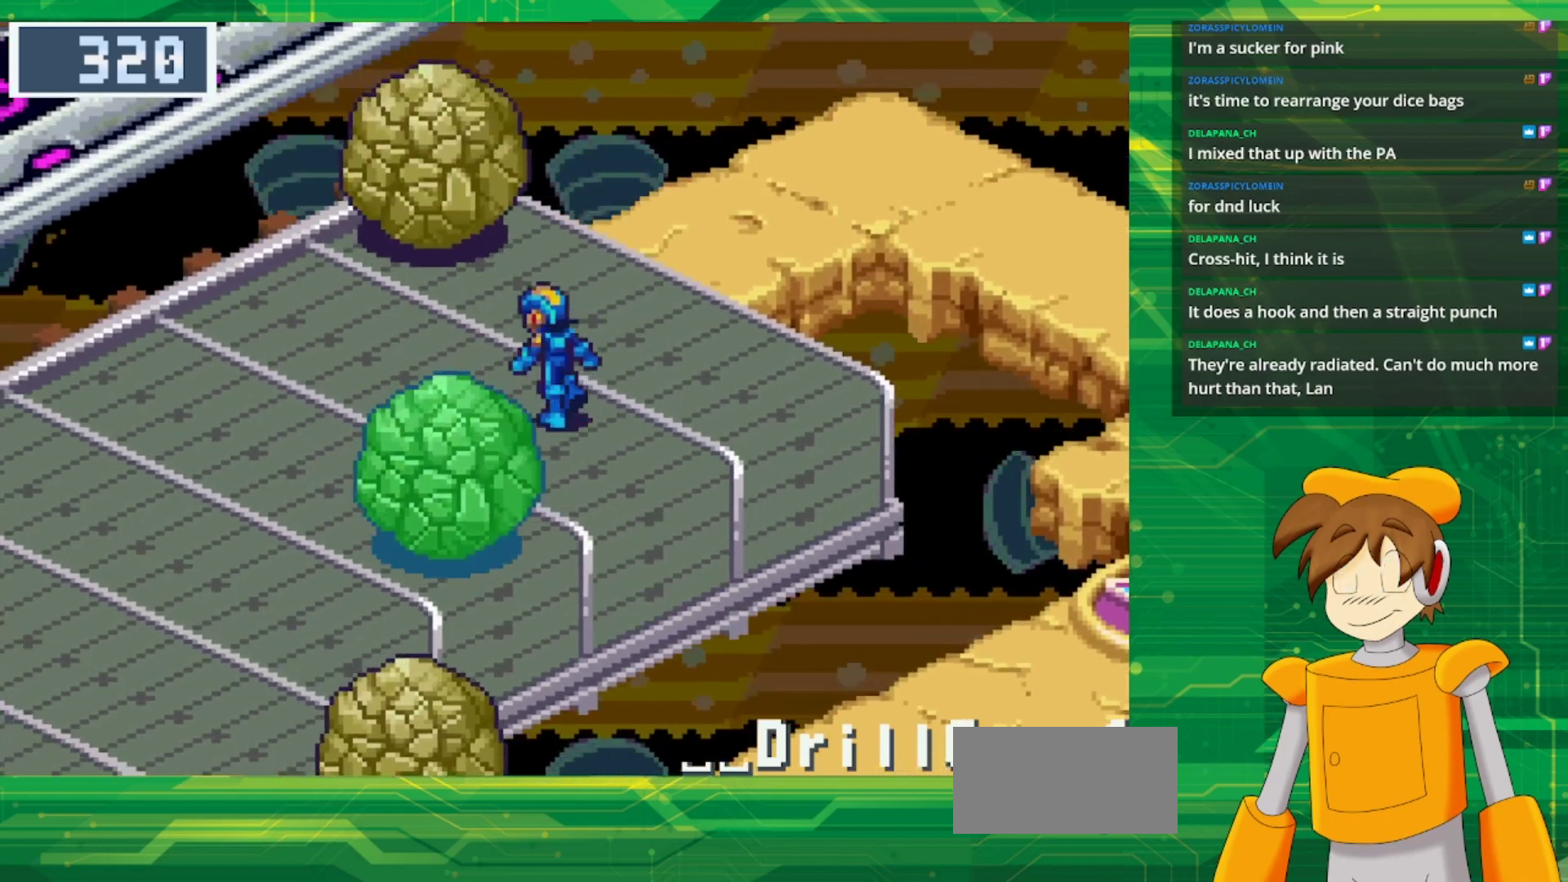
{"buttons": ["B", "DPAD_LEFT"], "events": [[217, "DPAD_UP", "up"]]}
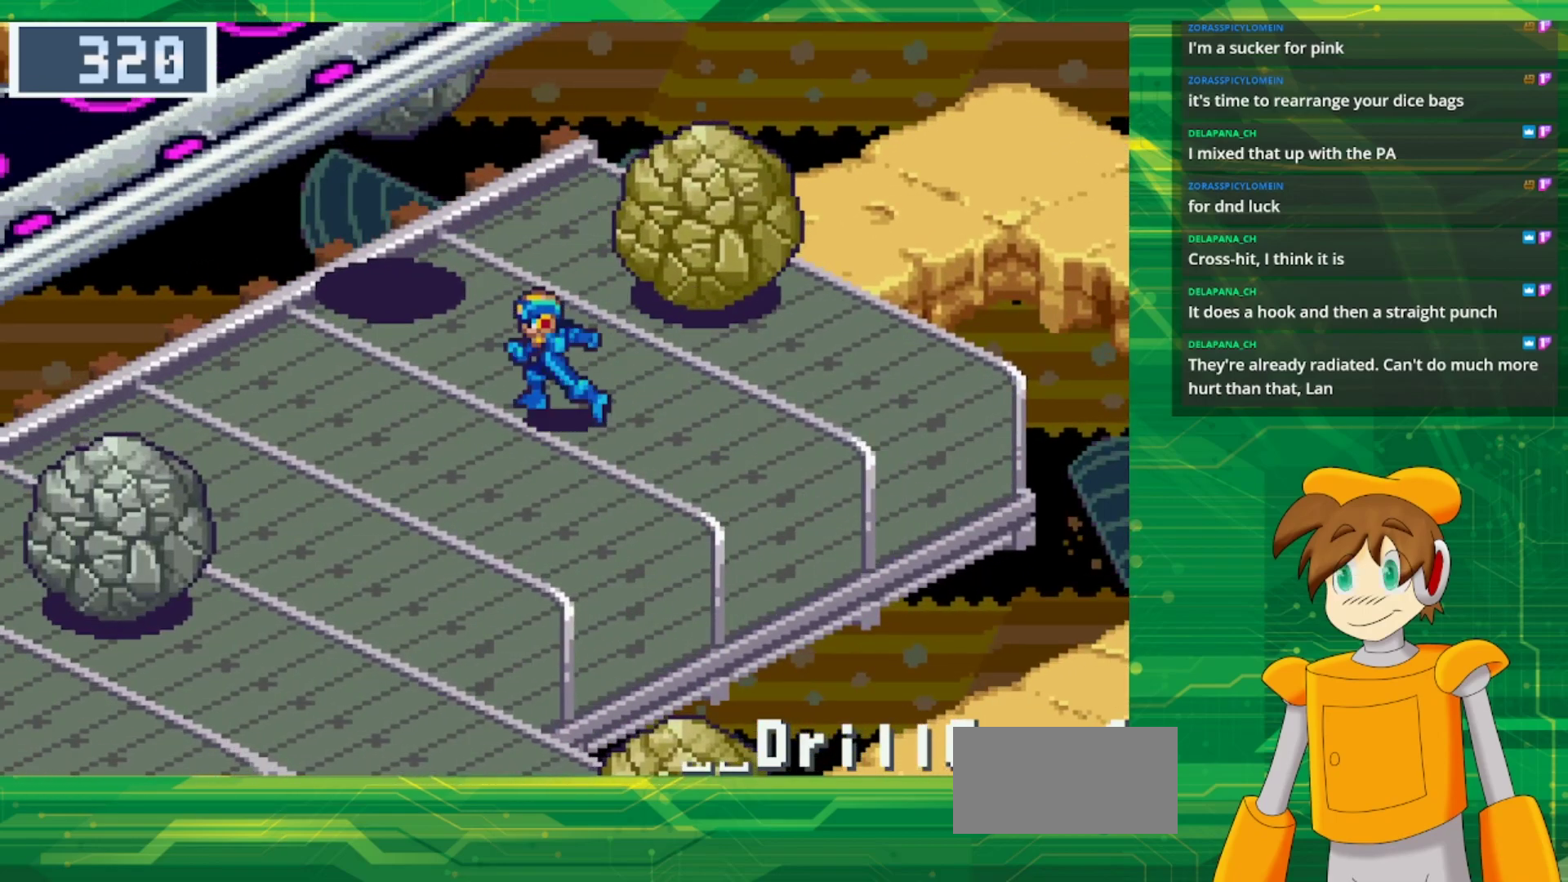
{"buttons": ["B", "DPAD_LEFT"], "events": []}
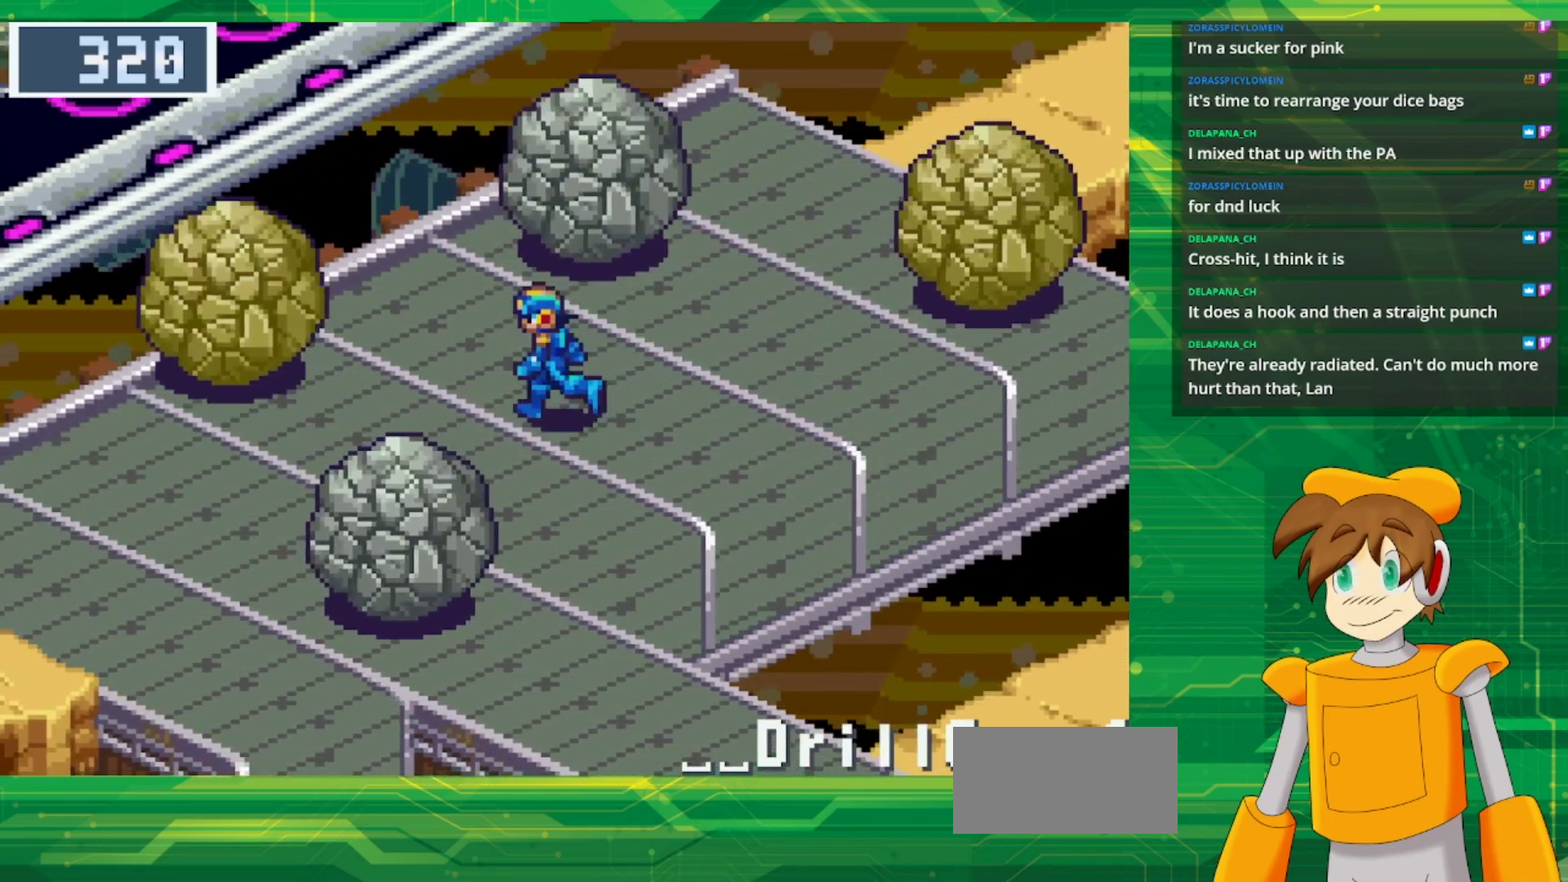
{"buttons": ["B", "DPAD_UP", "DPAD_LEFT"], "events": [[283, "A", "down"], [283, "DPAD_UP", "down"], [467, "A", "up"]]}
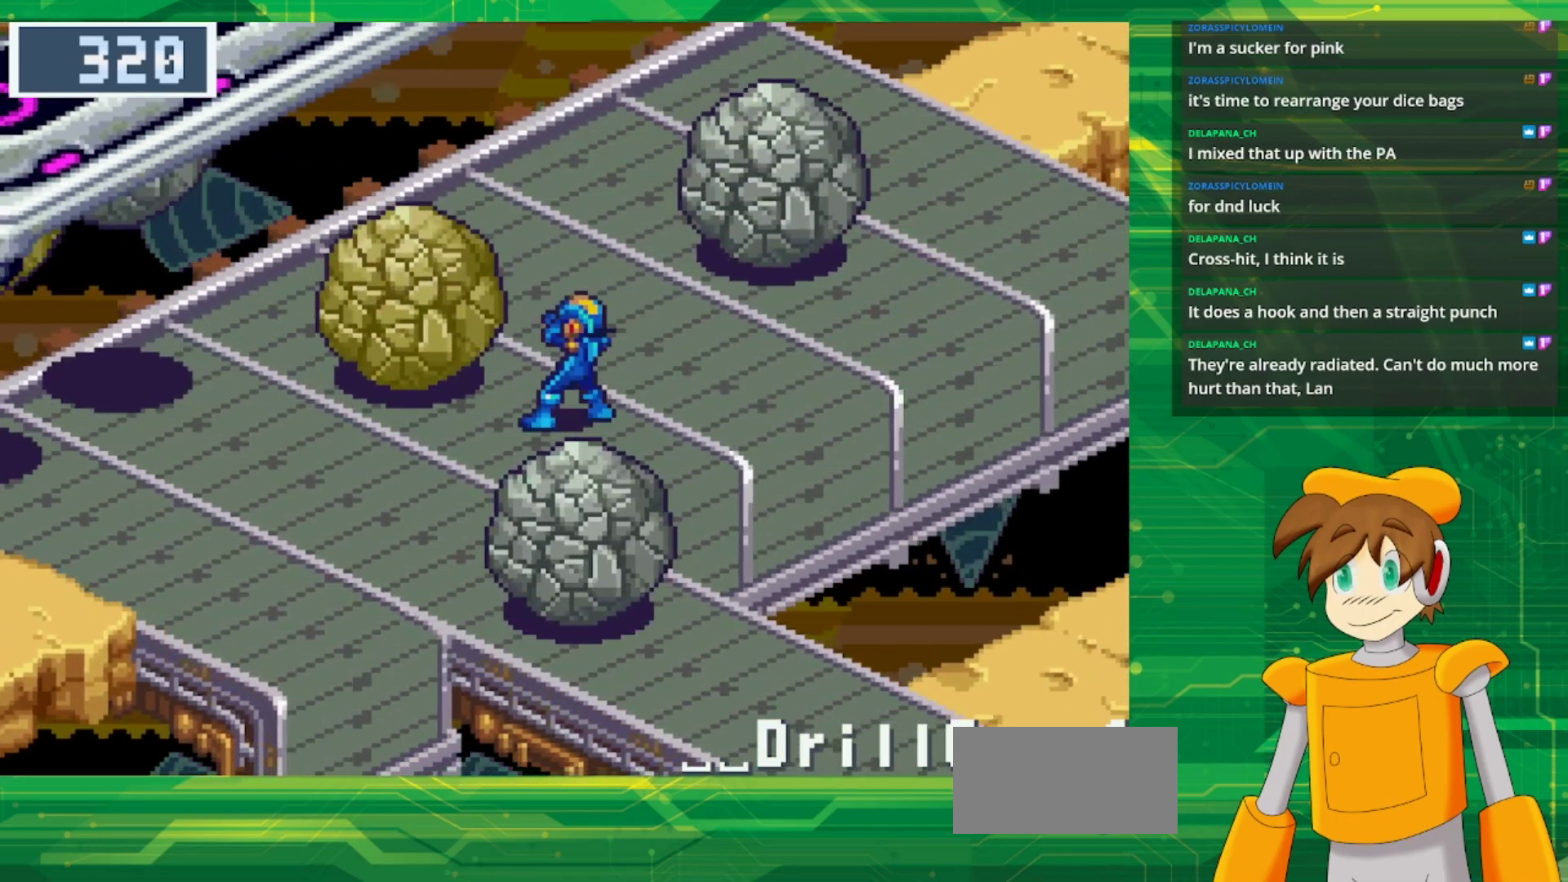
{"buttons": ["A", "B", "DPAD_UP", "DPAD_LEFT"], "events": [[67, "A", "down"], [217, "A", "up"], [300, "A", "down"]]}
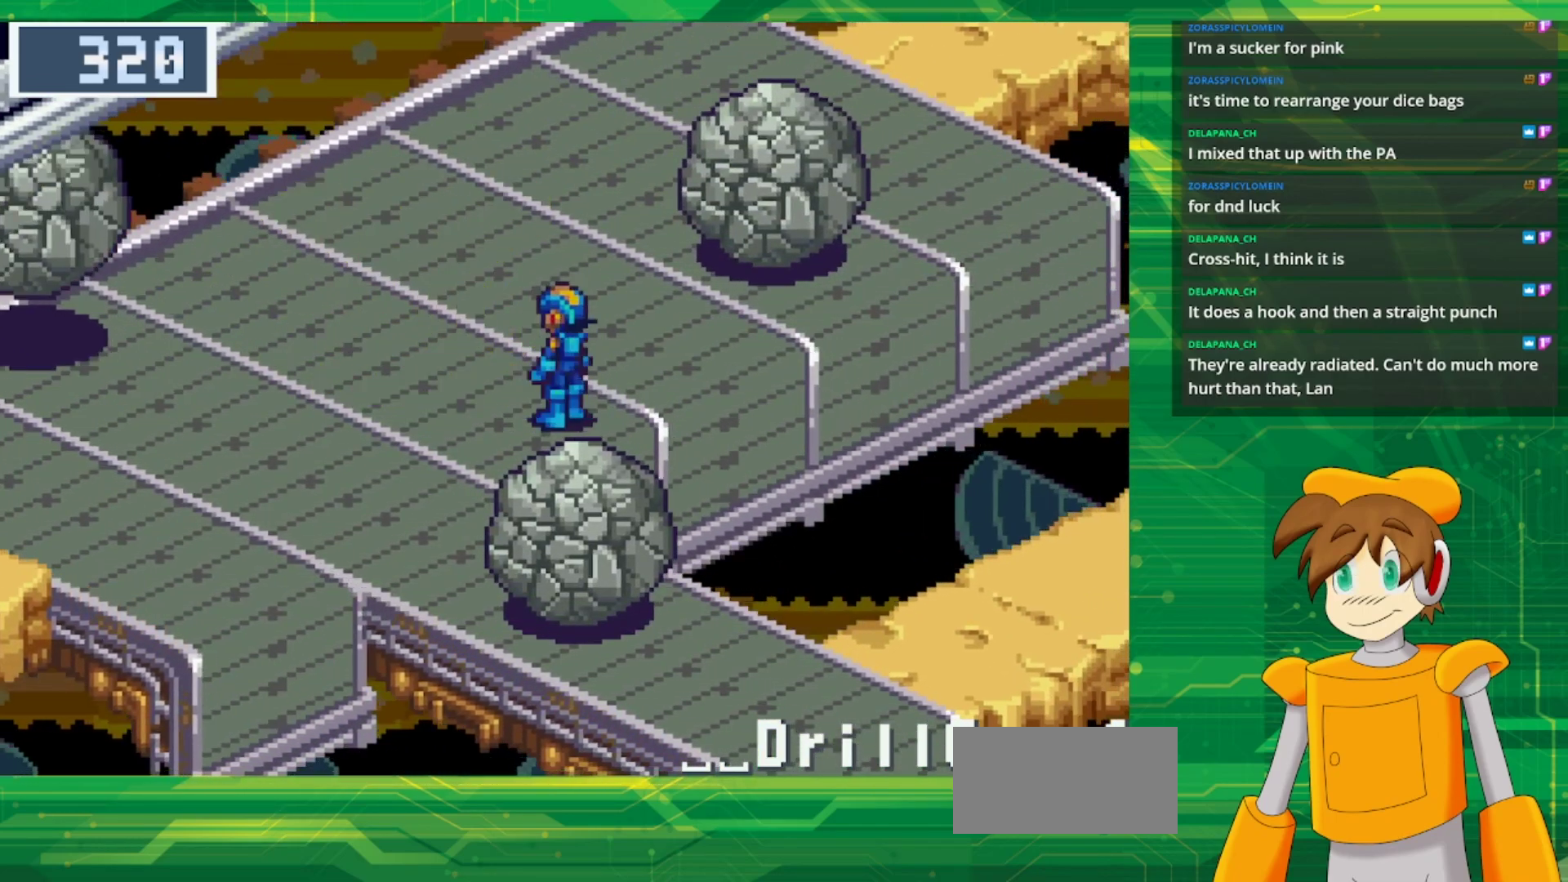
{"buttons": ["B"], "events": [[50, "A", "up"], [333, "DPAD_UP", "up"], [400, "DPAD_LEFT", "up"]]}
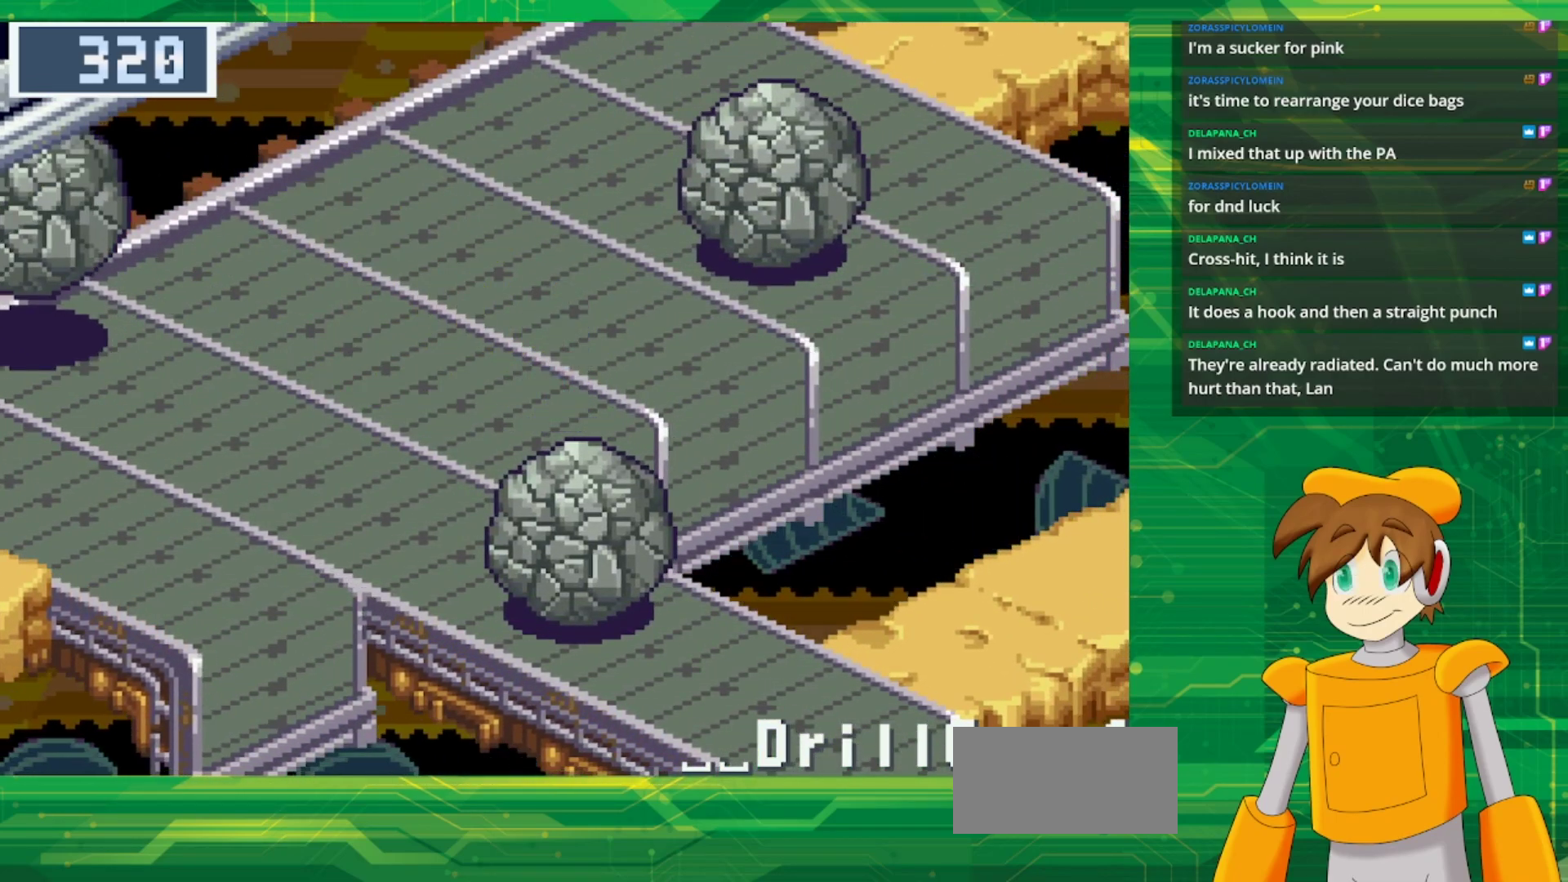
{"buttons": [], "events": [[133, "B", "up"]]}
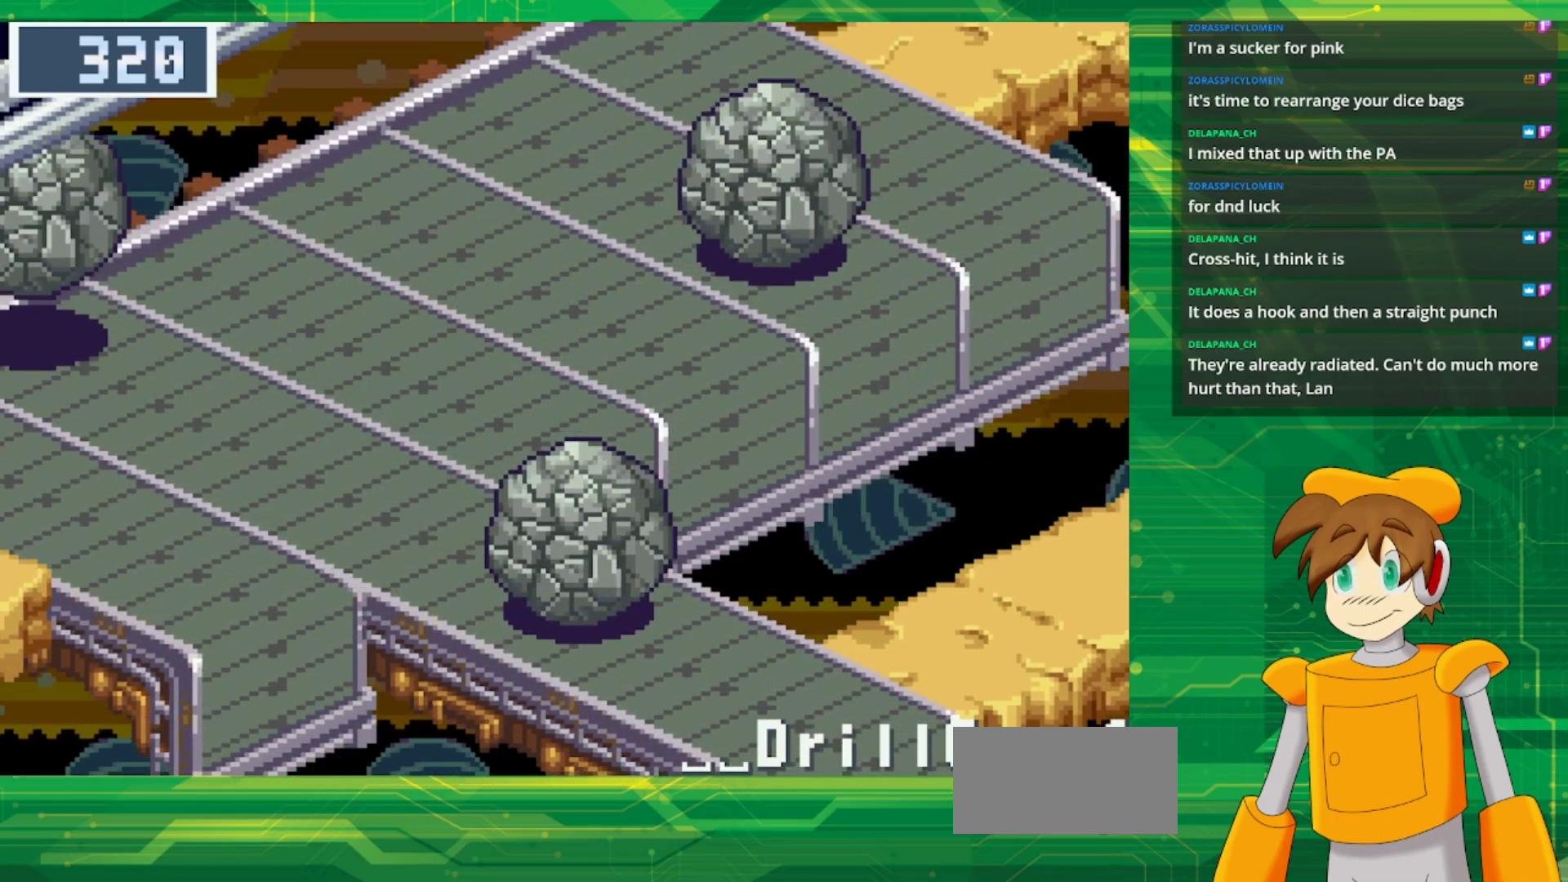
{"buttons": [], "events": []}
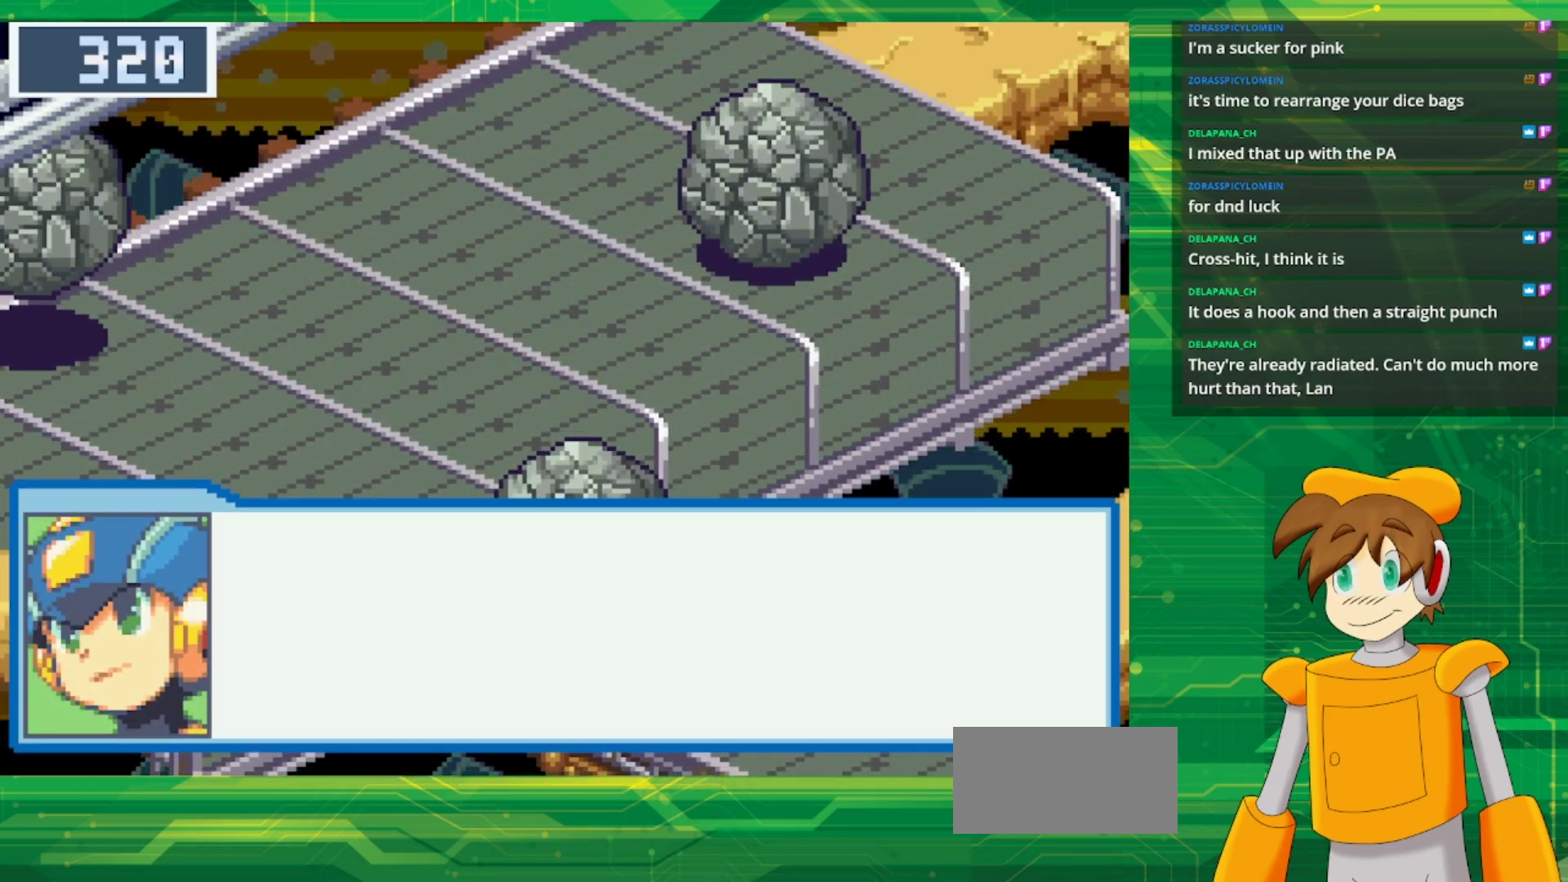
{"buttons": [], "events": []}
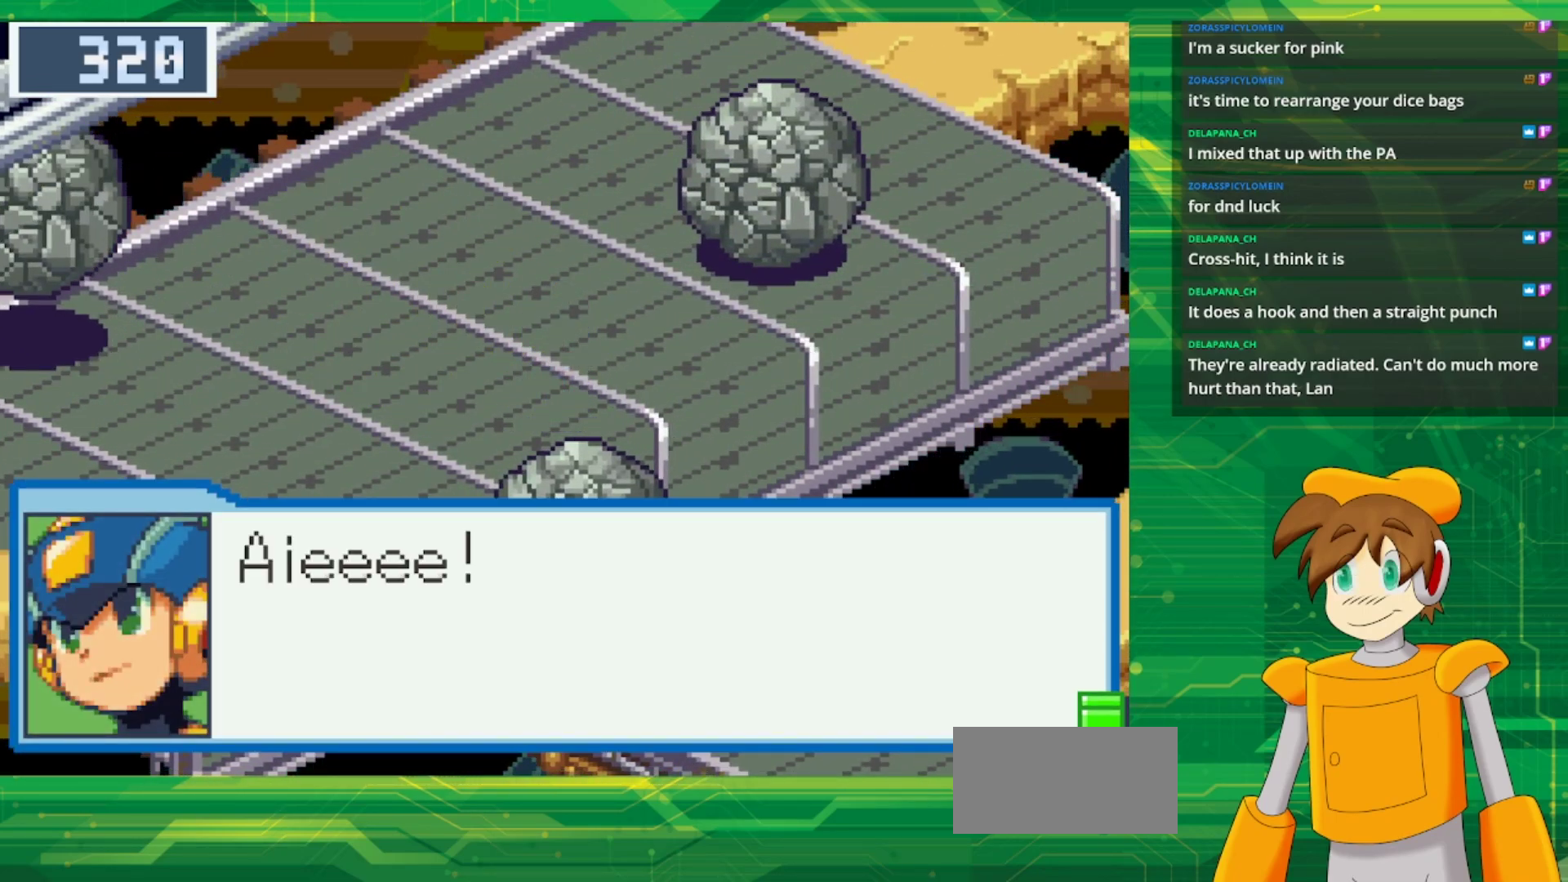
{"buttons": [], "events": [[50, "A", "down"], [183, "A", "up"]]}
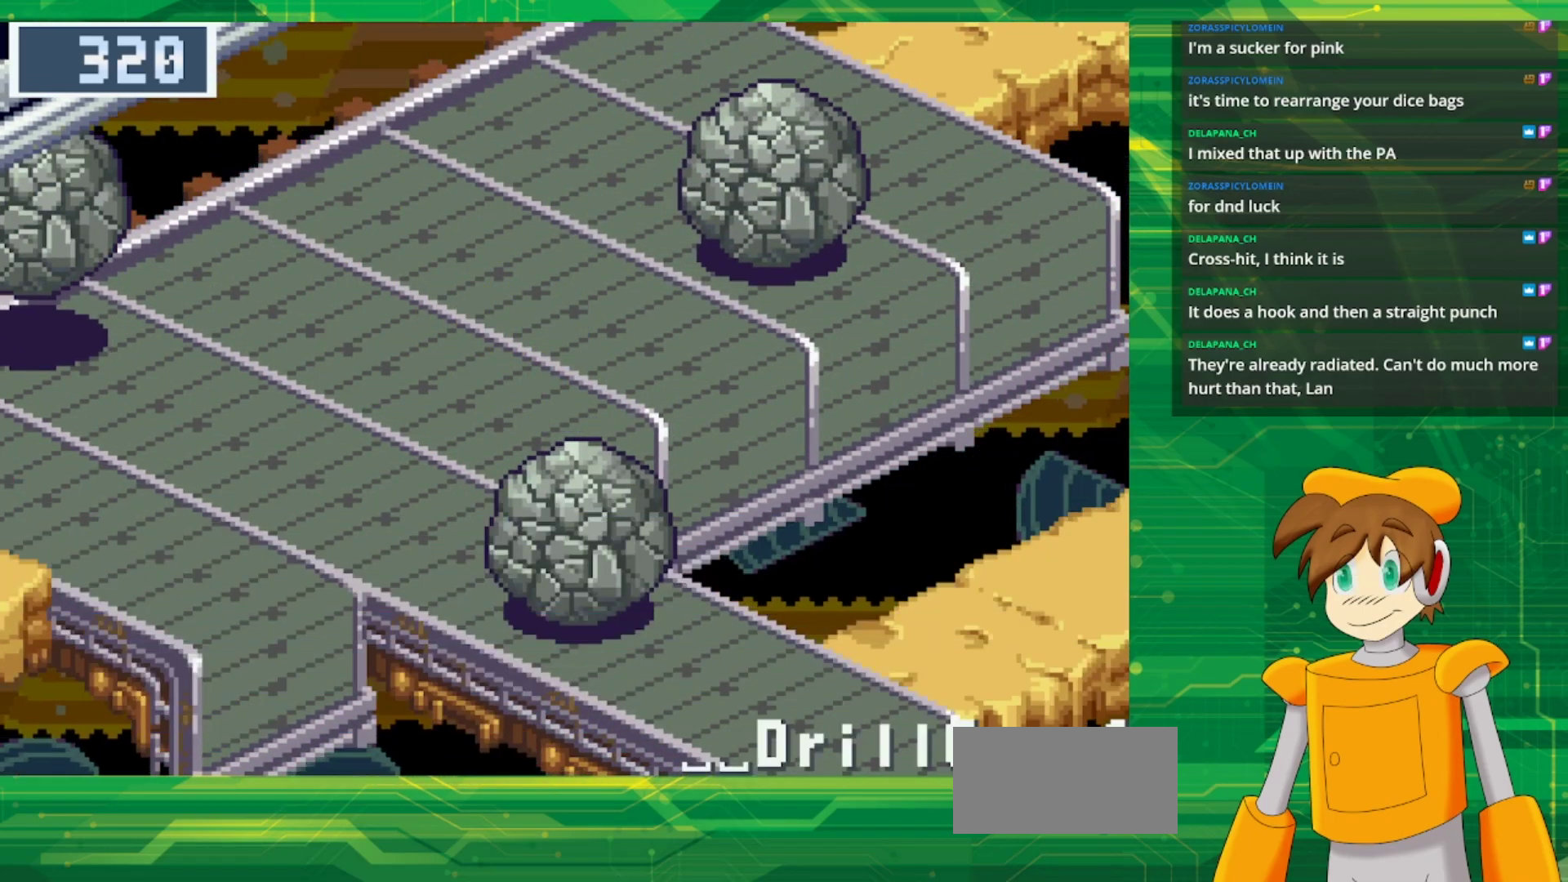
{"buttons": [], "events": []}
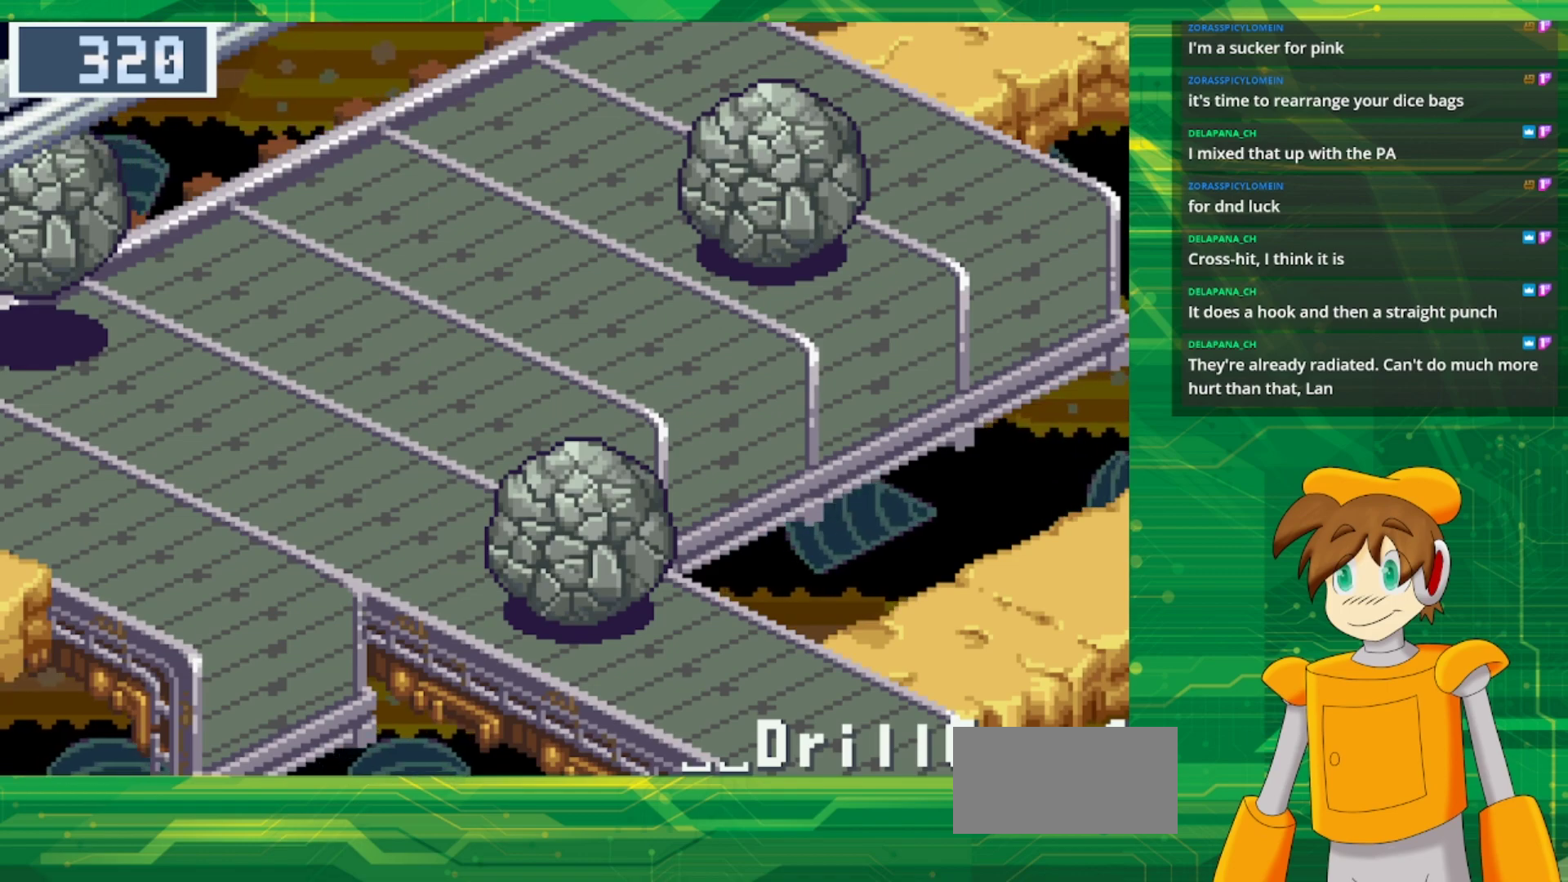
{"buttons": [], "events": []}
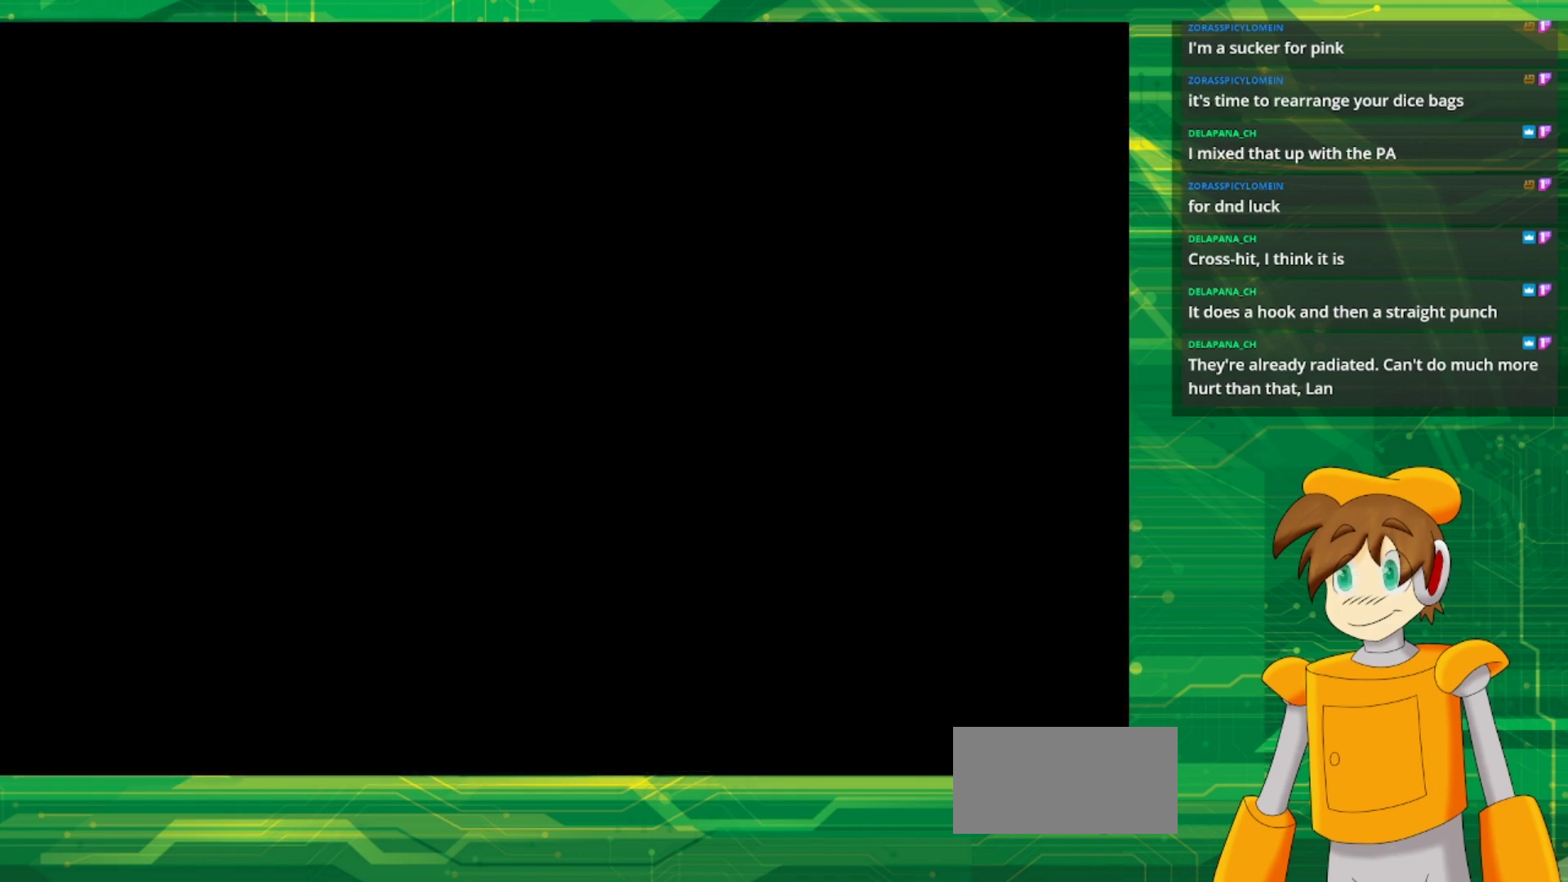
{"buttons": [], "events": []}
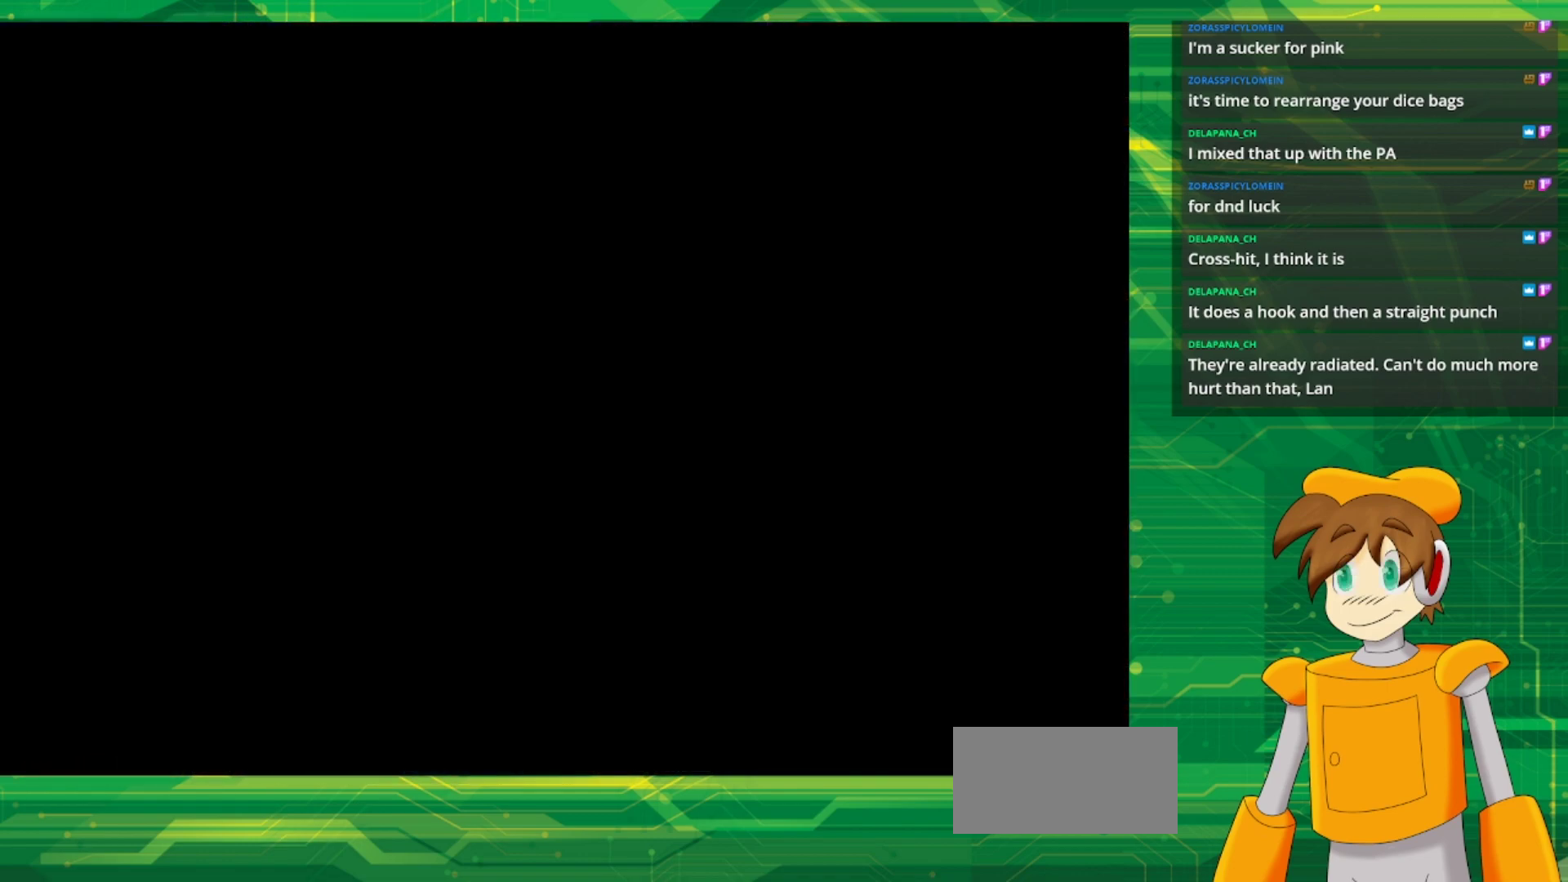
{"buttons": [], "events": []}
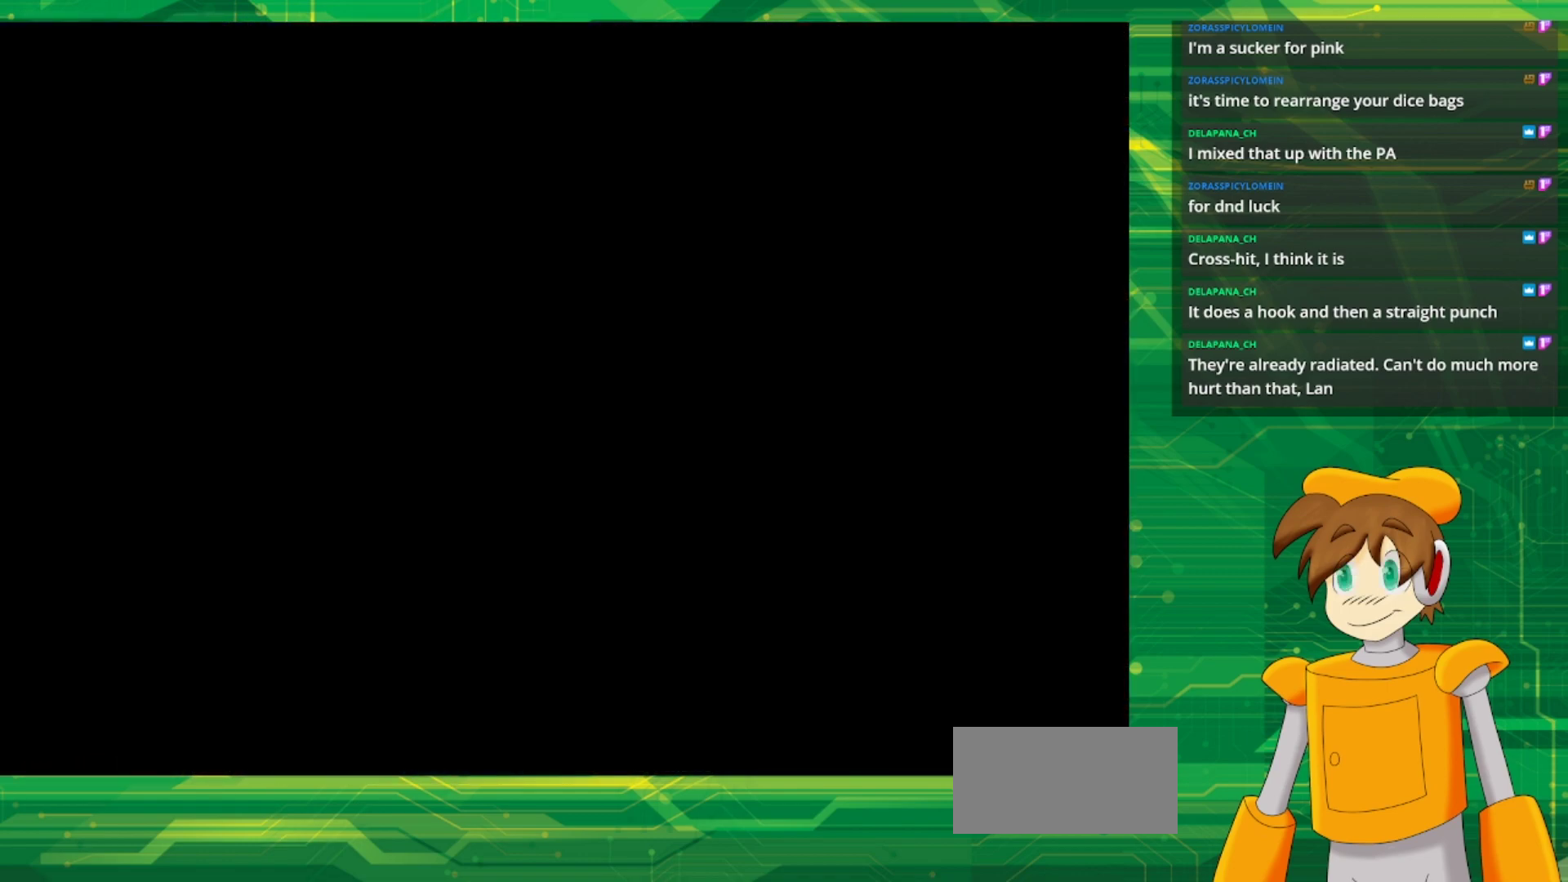
{"buttons": ["DPAD_LEFT"], "events": [[500, "DPAD_LEFT", "down"]]}
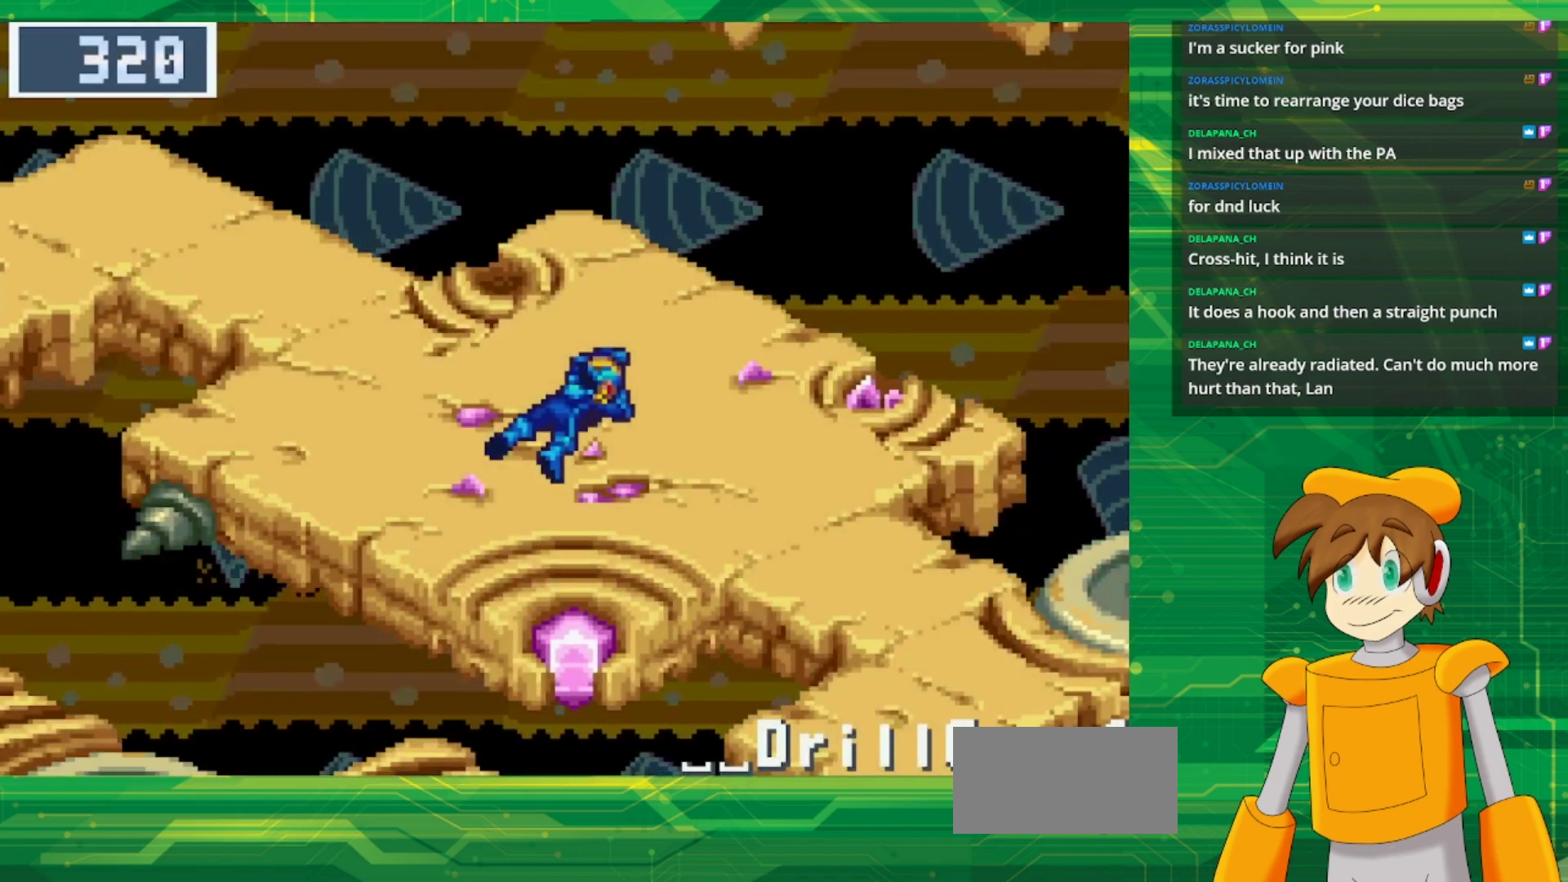
{"buttons": ["B", "DPAD_UP", "DPAD_LEFT"], "events": [[17, "B", "down"], [83, "DPAD_UP", "down"]]}
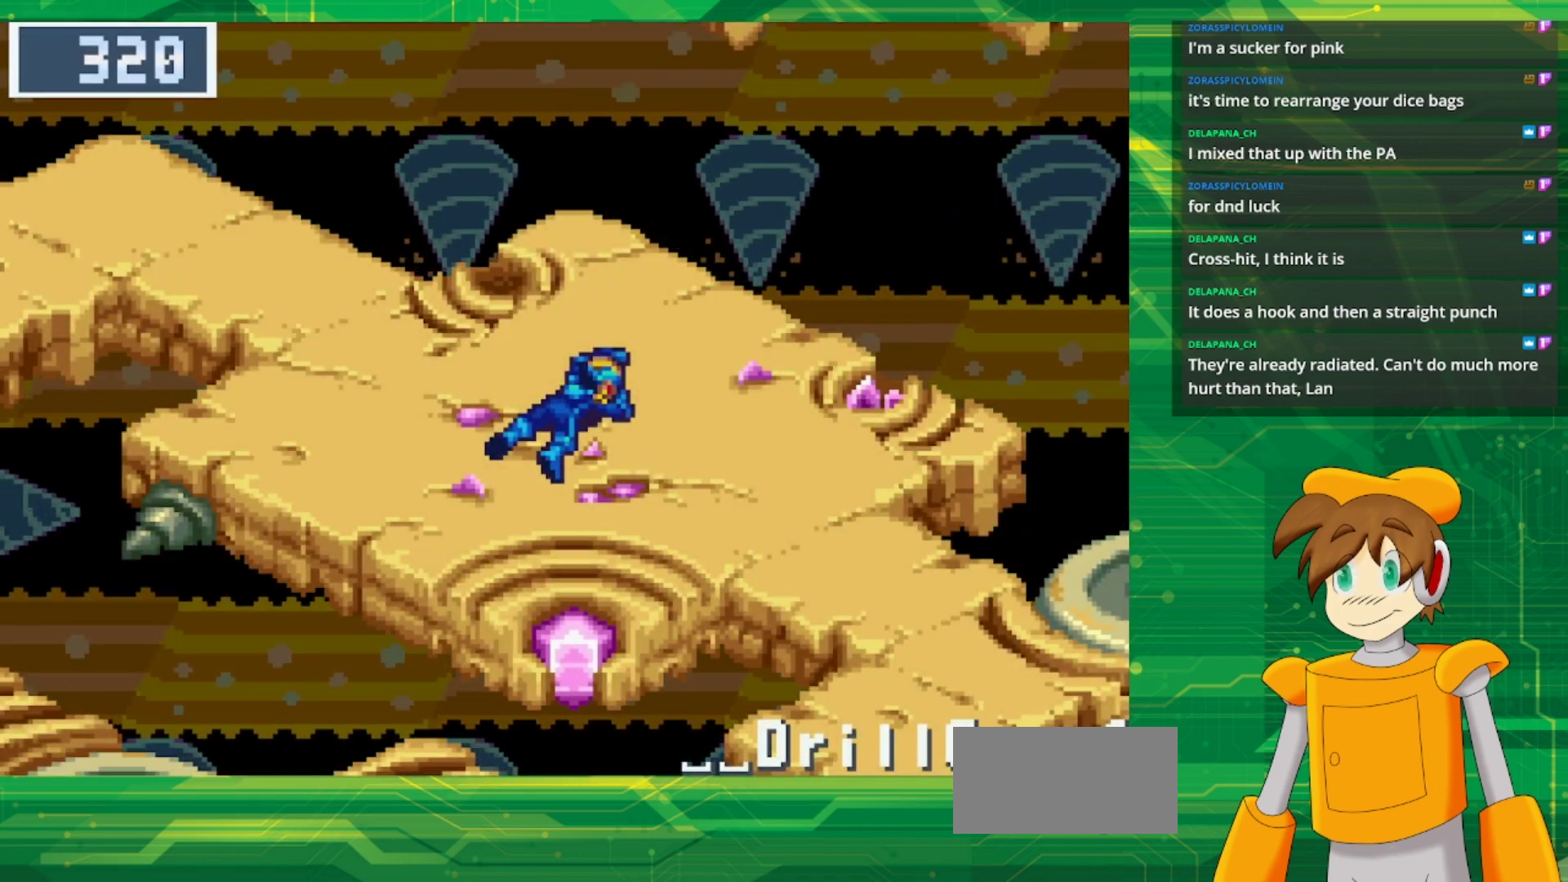
{"buttons": ["B", "DPAD_UP", "DPAD_LEFT"], "events": []}
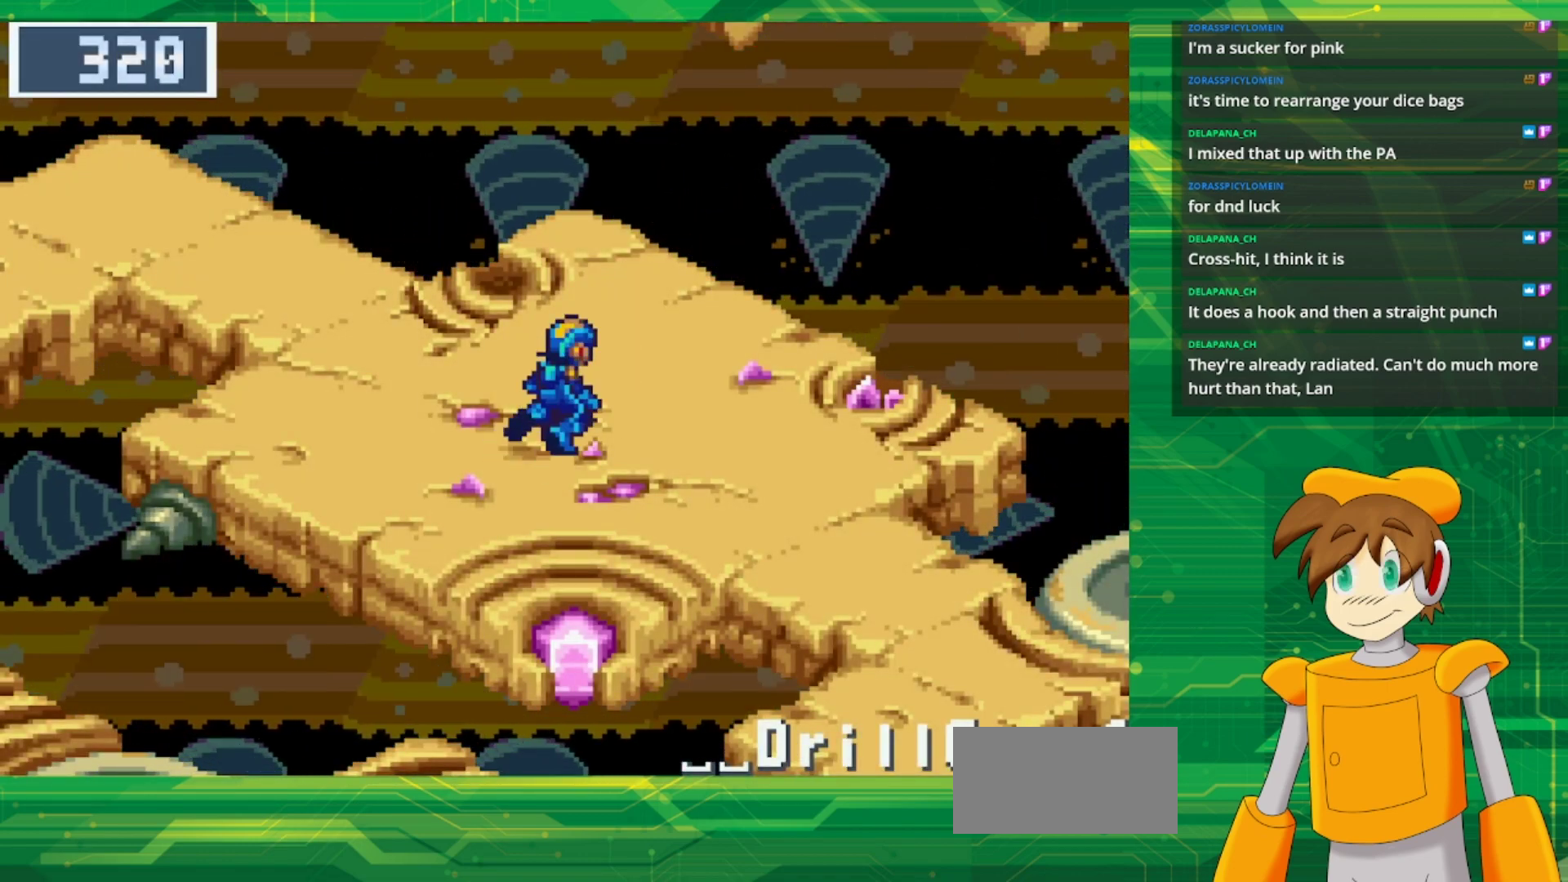
{"buttons": ["B", "DPAD_UP", "DPAD_LEFT"], "events": []}
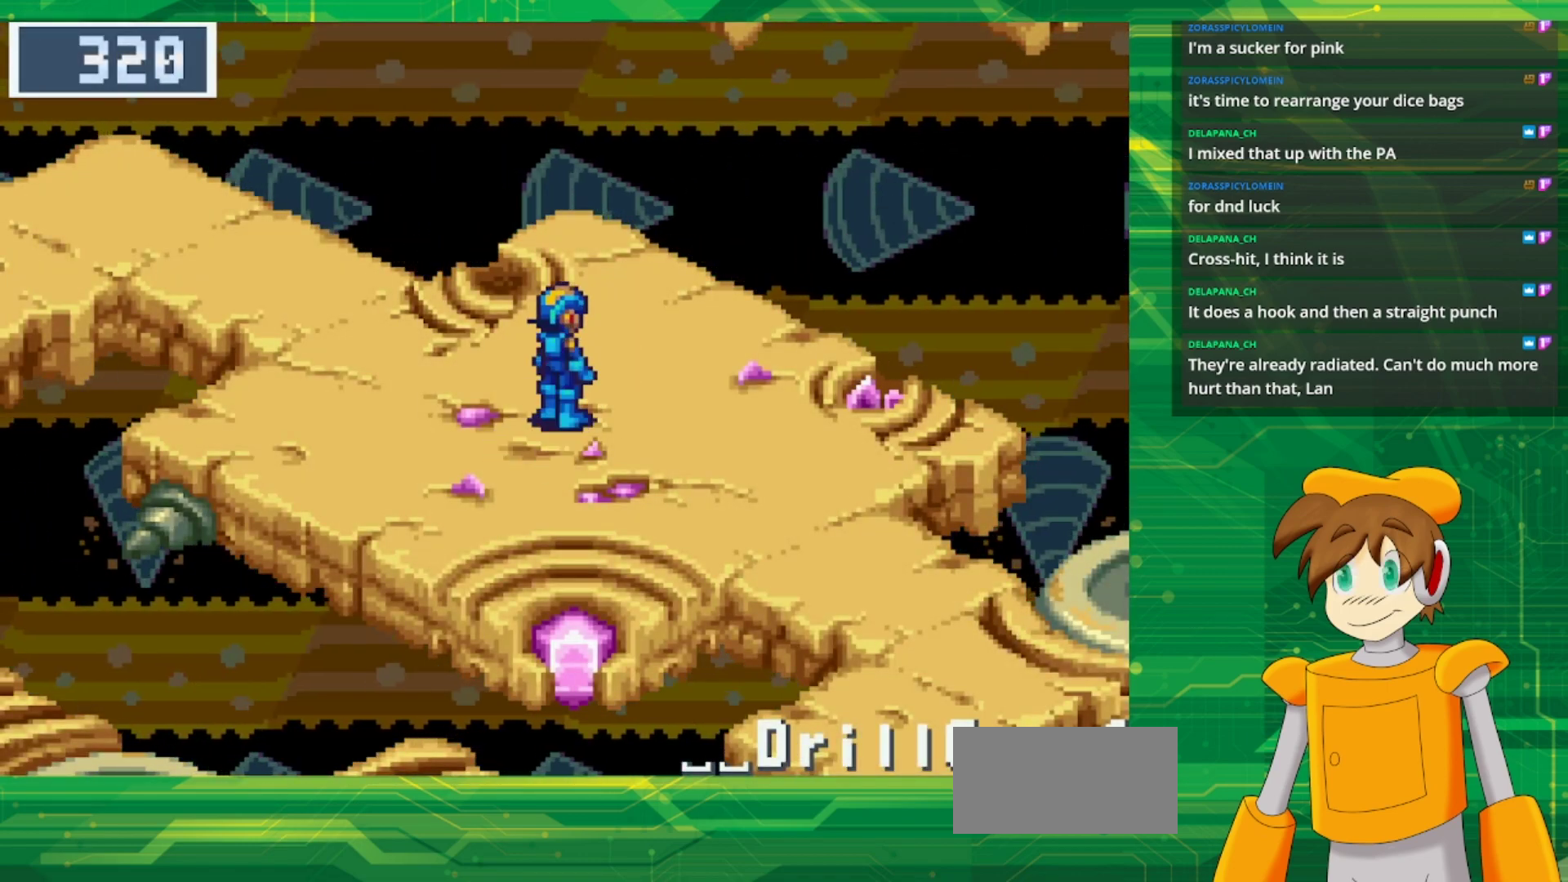
{"buttons": ["B", "DPAD_UP", "DPAD_LEFT"], "events": []}
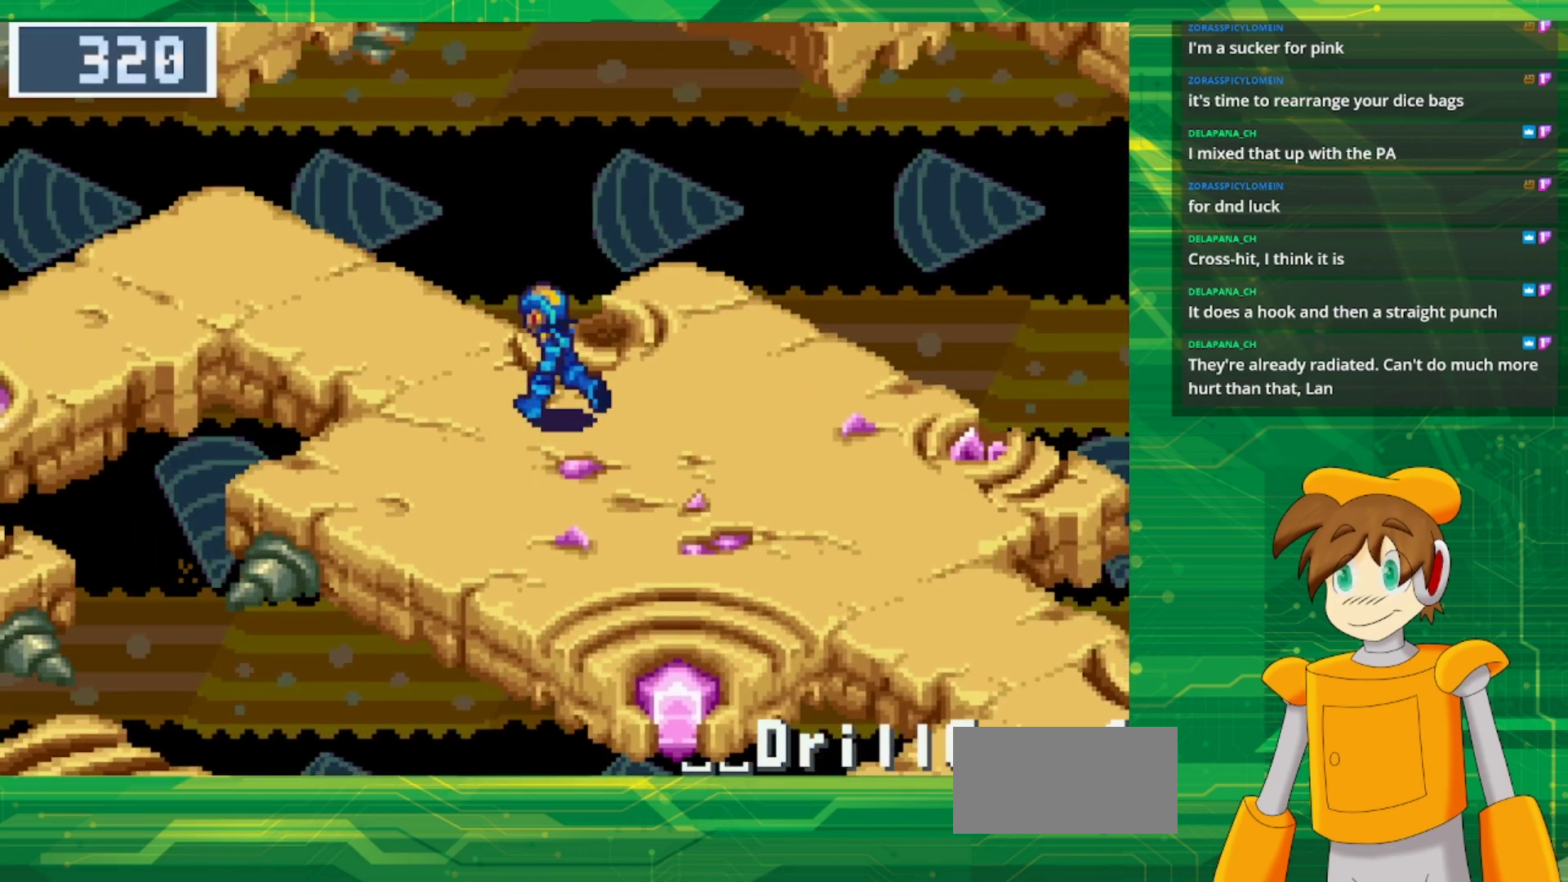
{"buttons": ["B", "DPAD_LEFT"], "events": [[467, "DPAD_UP", "up"]]}
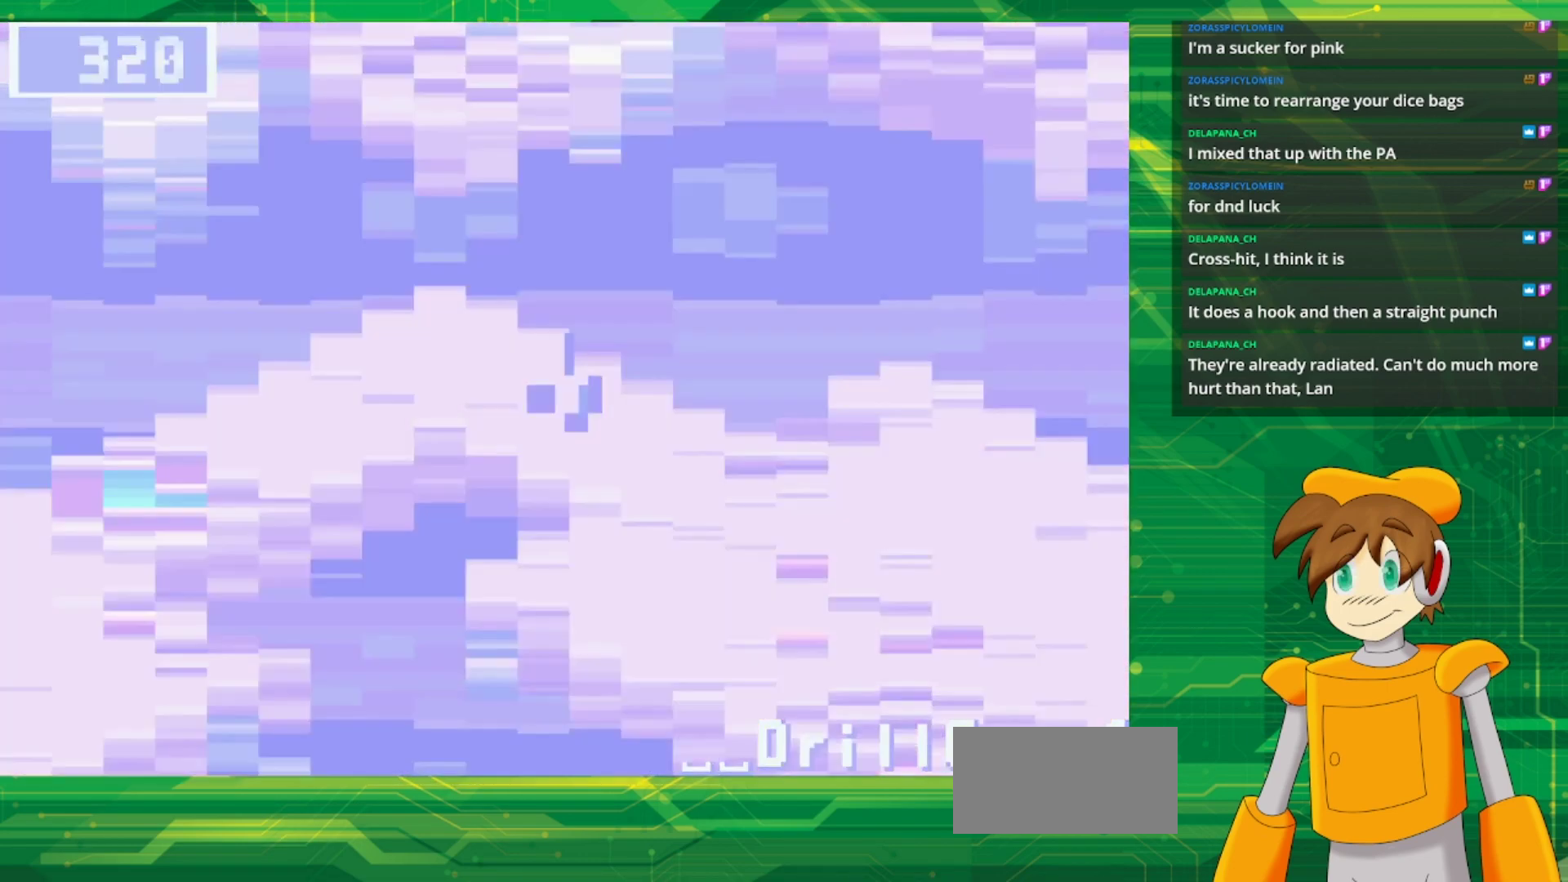
{"buttons": [], "events": [[317, "DPAD_LEFT", "up"], [417, "B", "up"]]}